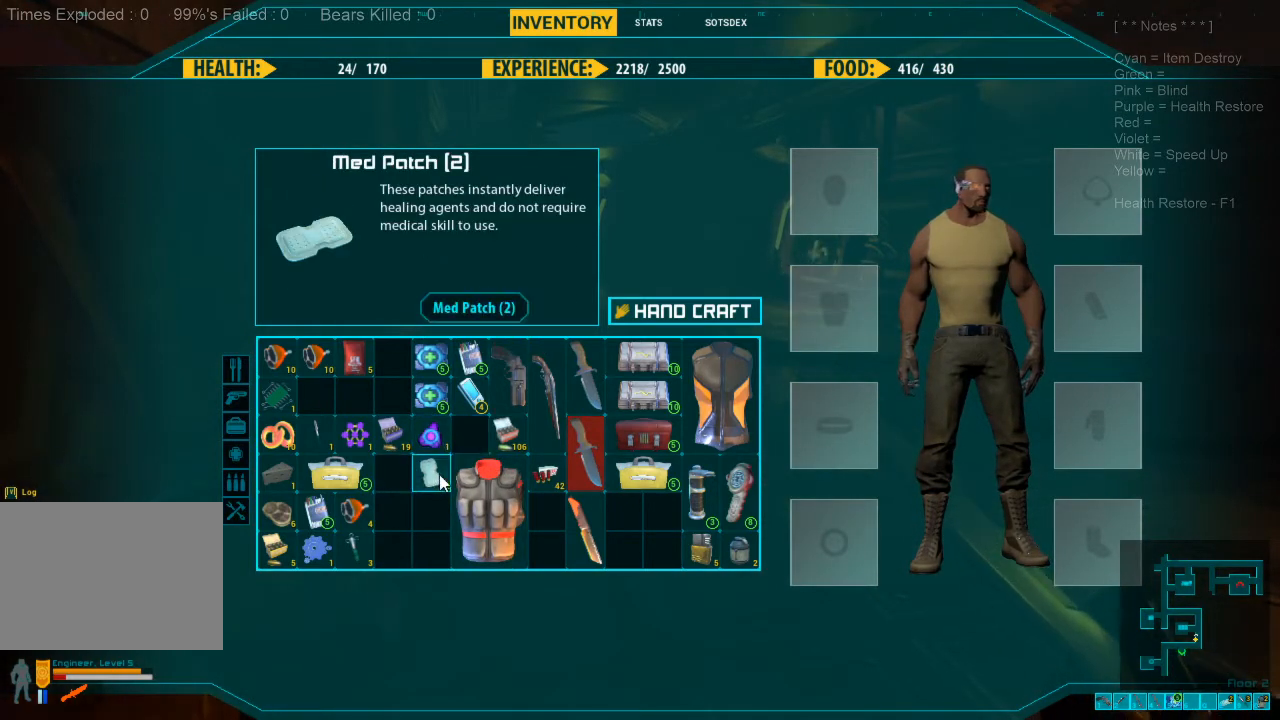
Gameplay with keyboard and mouse; each line is a JSON object with the keys and mouse buttons held at the frame after it. "events" lists presses ("down") and releases ("up") of "1", "2", "3", "4", "a", "alt", "c", "caps_lock", "ctrl", "d", "e", "f", "q", "r", "s", "shift", "space", "super", "tab", "tilde", "v", "w", "x", "z", "mouse_left", "mouse_wheel", "mouse_right", "mouse_mb4" and "mouse_mb5" between this image and that frame as [ms after this image, input, new state], when the widget could be followed in between. "mouse_left", "mouse_wheel", "mouse_right", "mouse_mb4", "mouse_mb5" = the "left", "wheel", "right", "mb4", "mb5" buttons of the "mouse" list. No other keys are recorded. "wheel" means that the mouse wheel is clicked or scrolled. Mouse movement is not recorded.
{"keys": [], "mouse": [], "events": []}
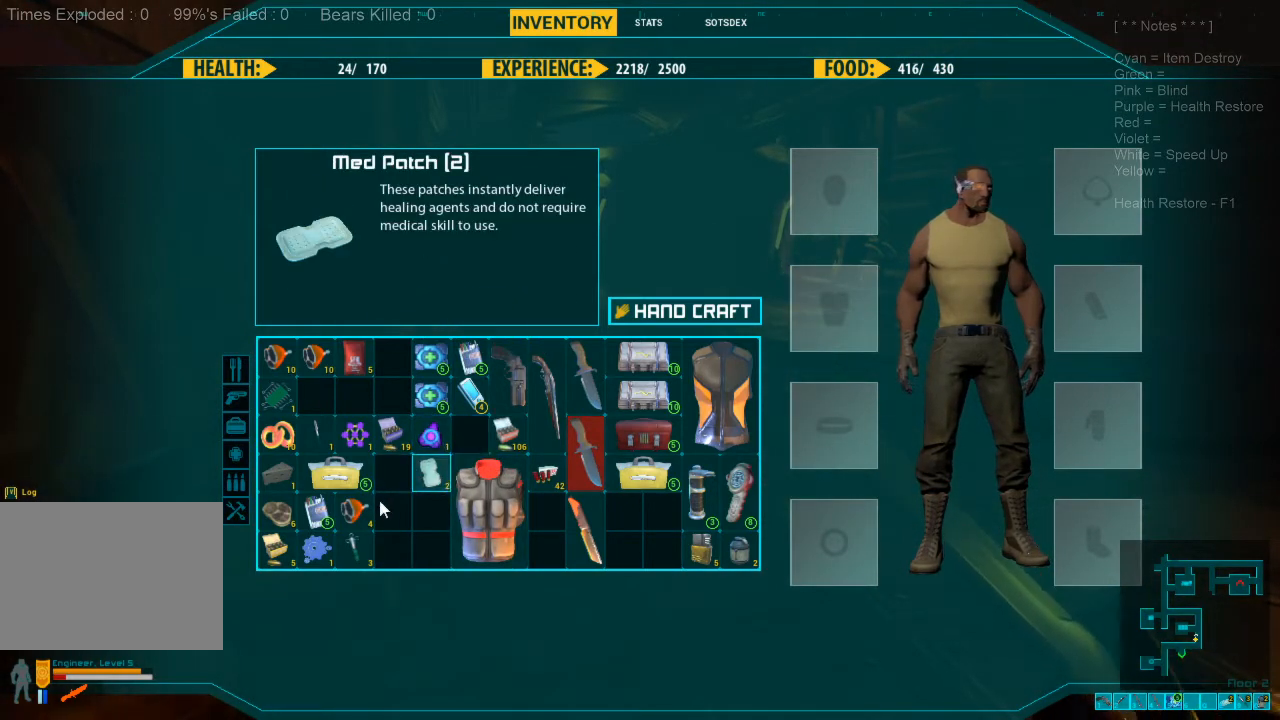
{"keys": [], "mouse": ["left"], "events": [[333, "mouse_left", "down"]]}
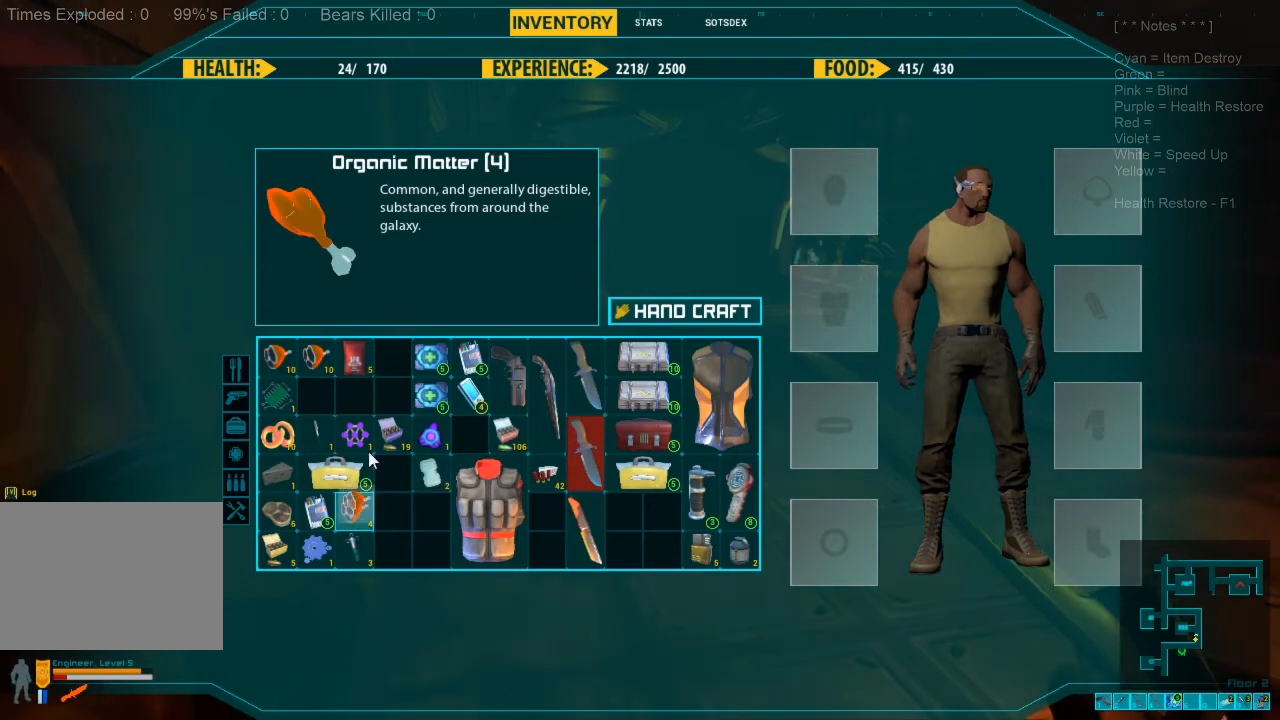
{"keys": [], "mouse": ["left"], "events": []}
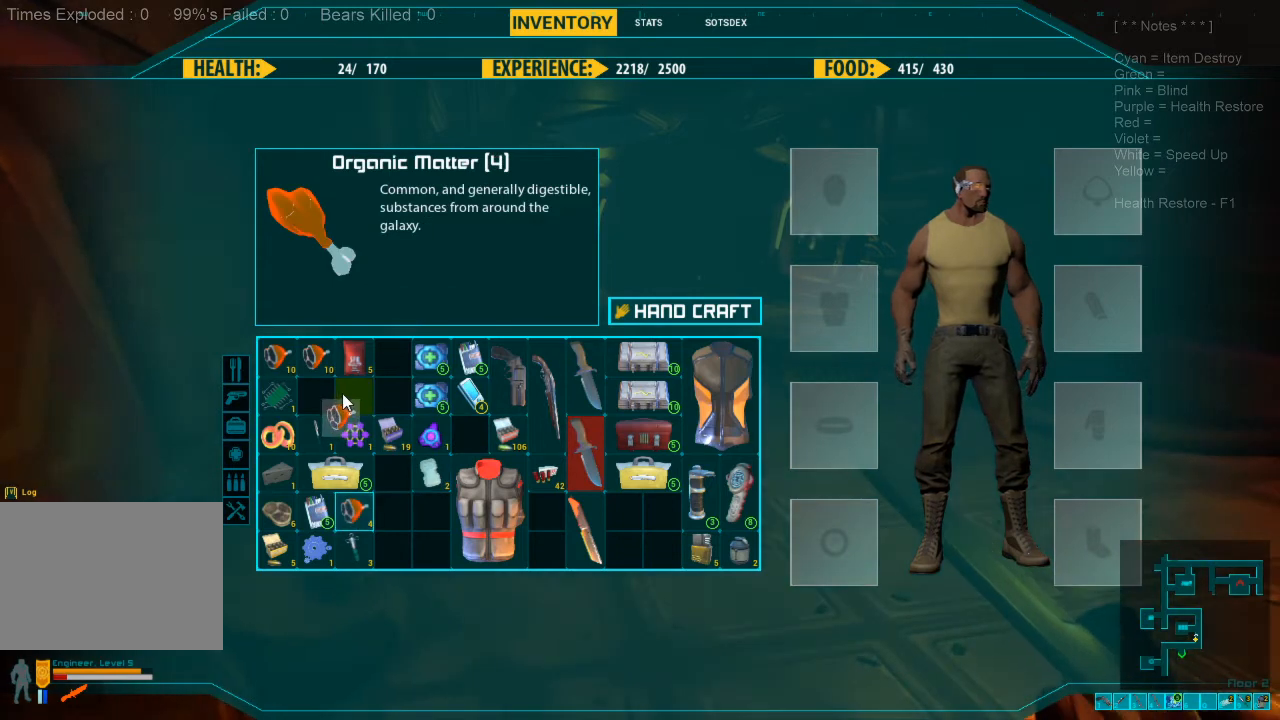
{"keys": [], "mouse": ["left"], "events": [[200, "mouse_left", "up"], [500, "mouse_left", "down"]]}
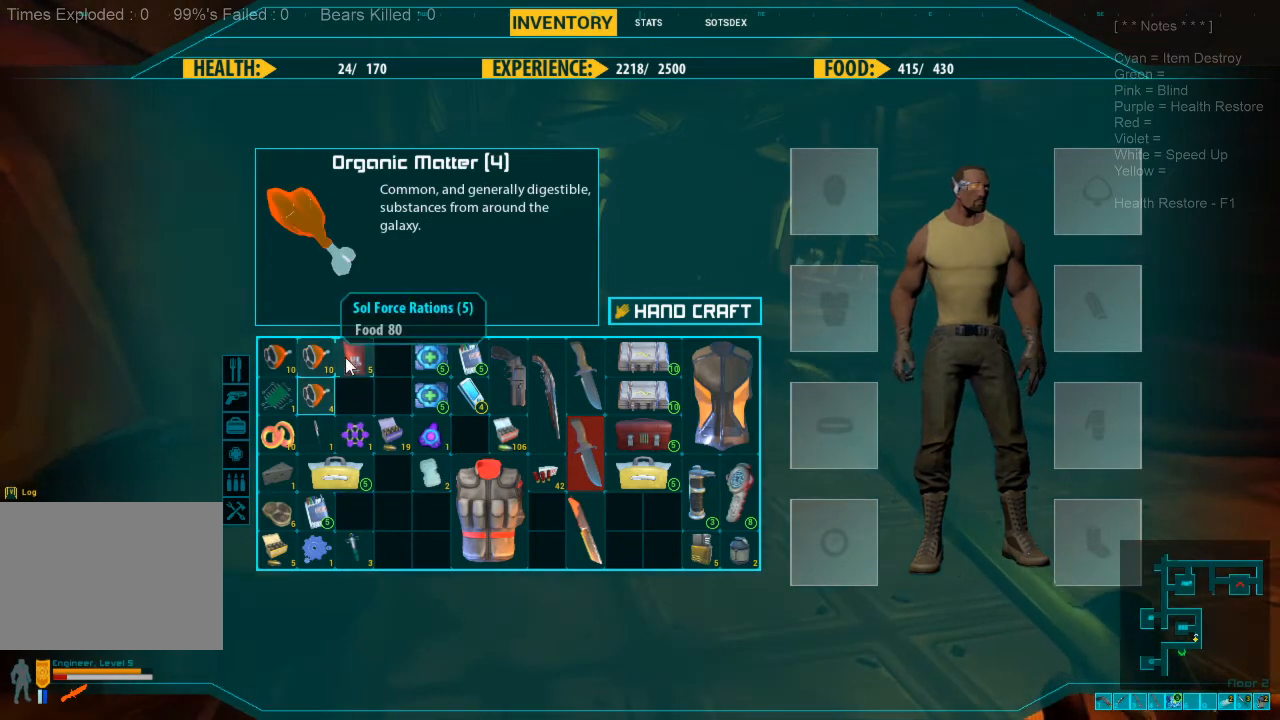
{"keys": [], "mouse": [], "events": [[233, "mouse_left", "up"]]}
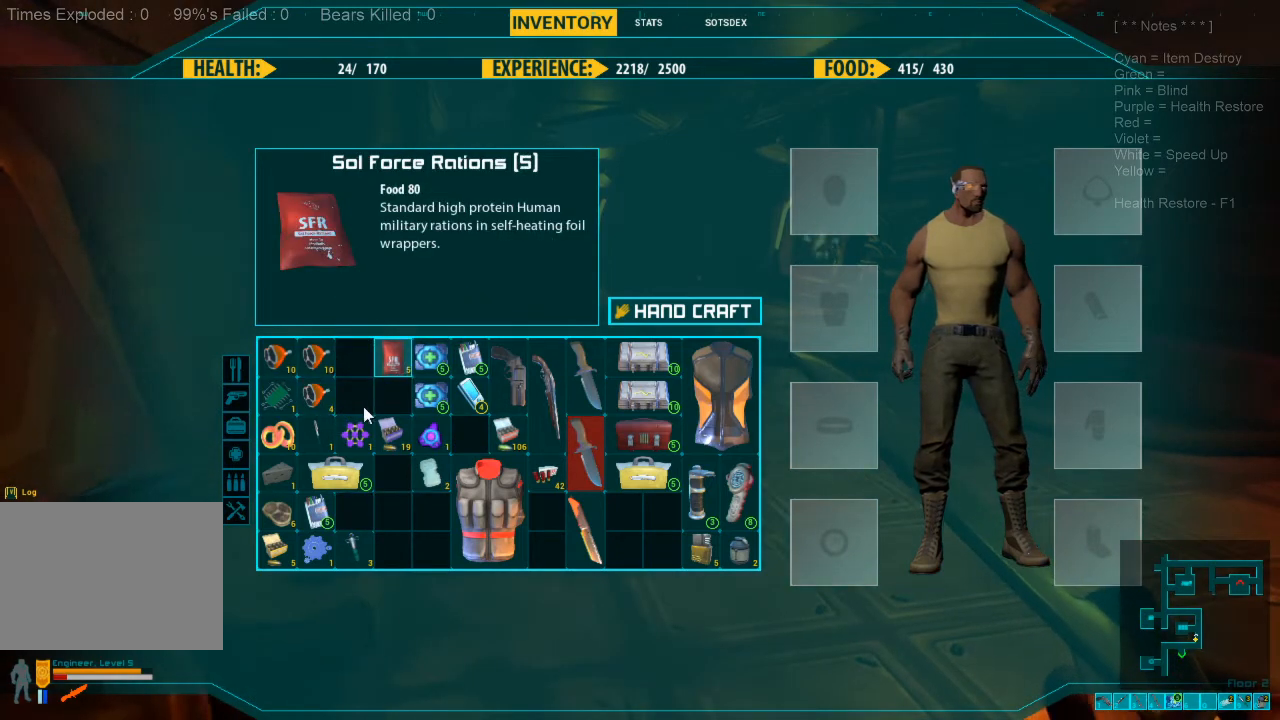
{"keys": [], "mouse": ["left"], "events": [[333, "mouse_left", "down"]]}
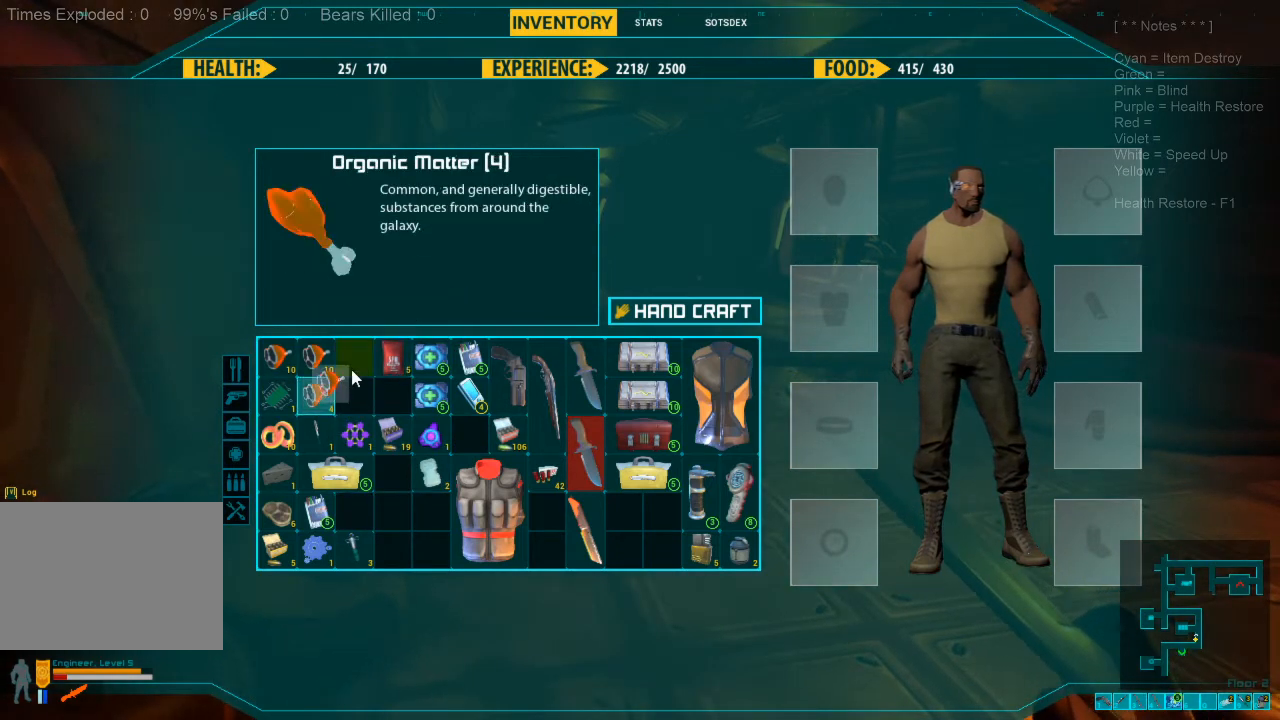
{"keys": [], "mouse": [], "events": [[267, "mouse_left", "up"]]}
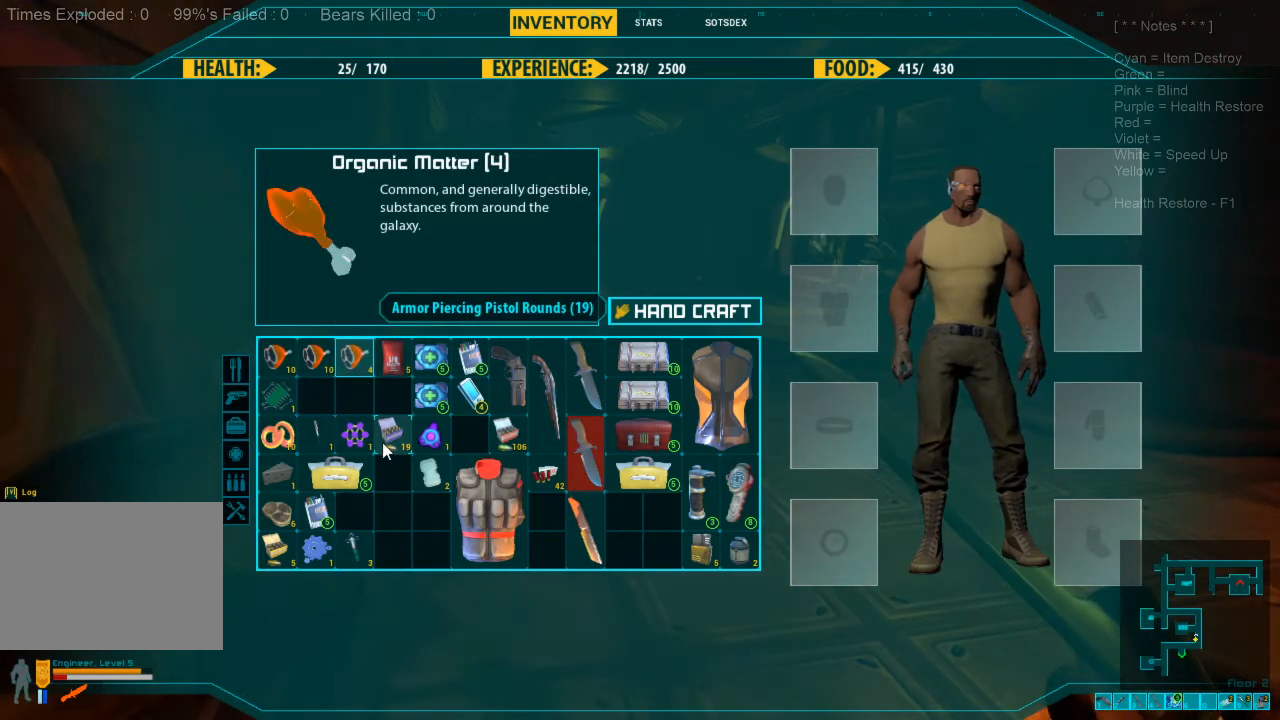
{"keys": [], "mouse": ["left"], "events": [[167, "mouse_left", "down"]]}
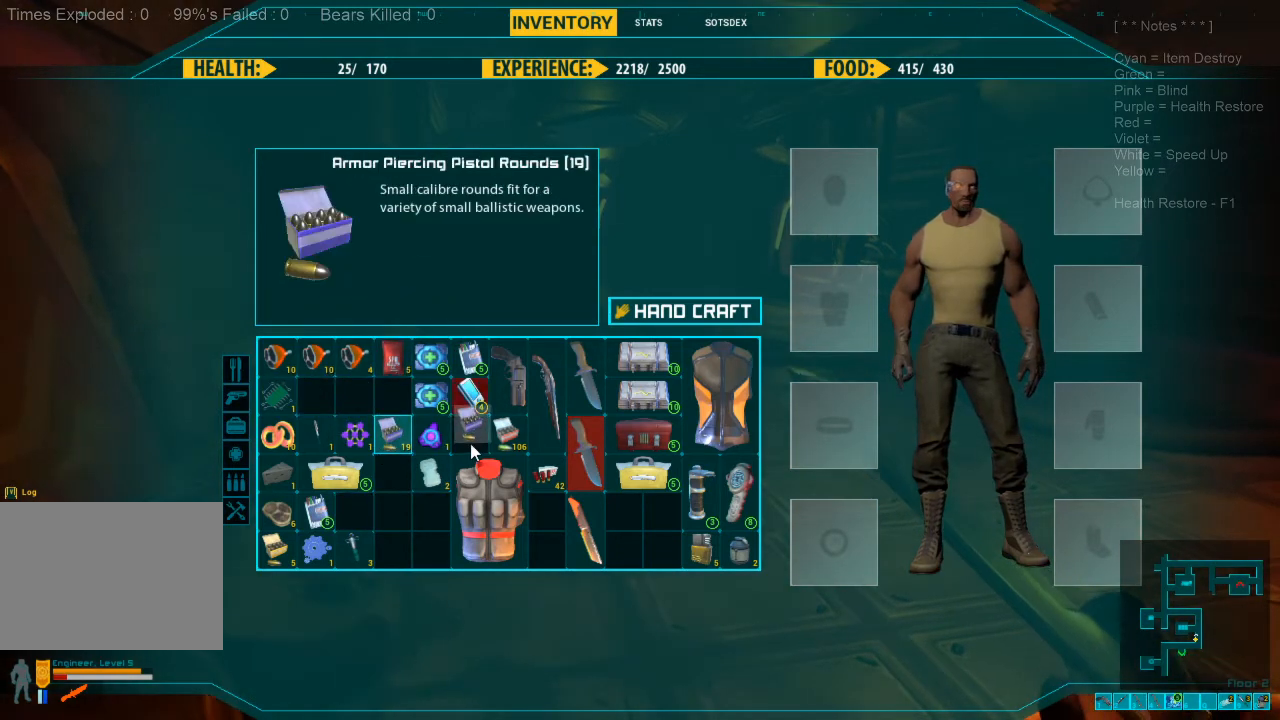
{"keys": [], "mouse": [], "events": [[233, "mouse_left", "up"]]}
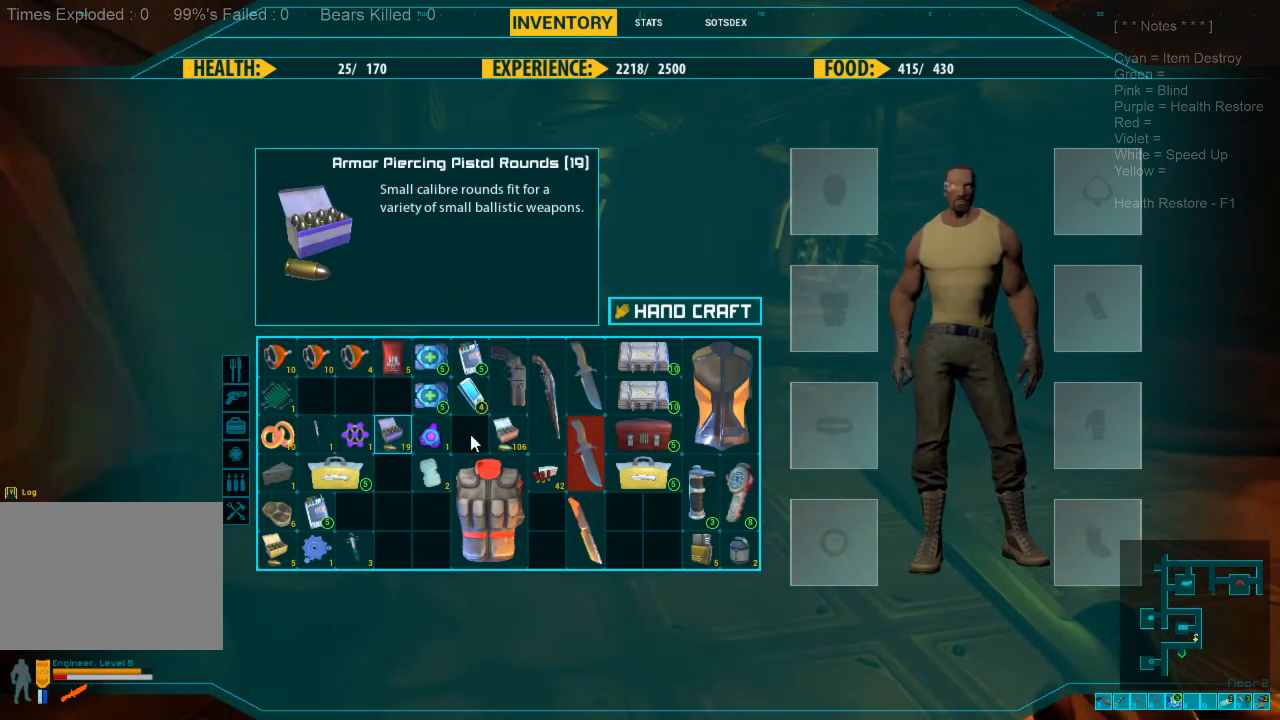
{"keys": [], "mouse": ["left"], "events": [[467, "mouse_left", "down"]]}
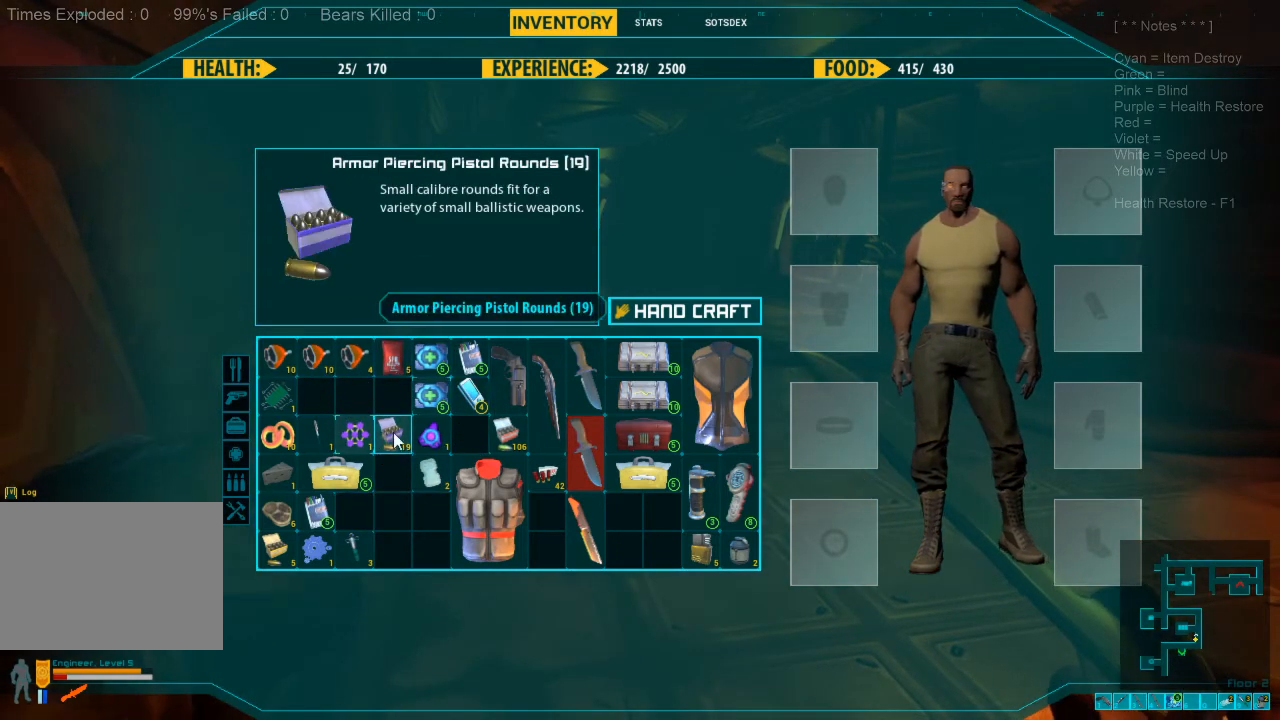
{"keys": [], "mouse": ["left"], "events": []}
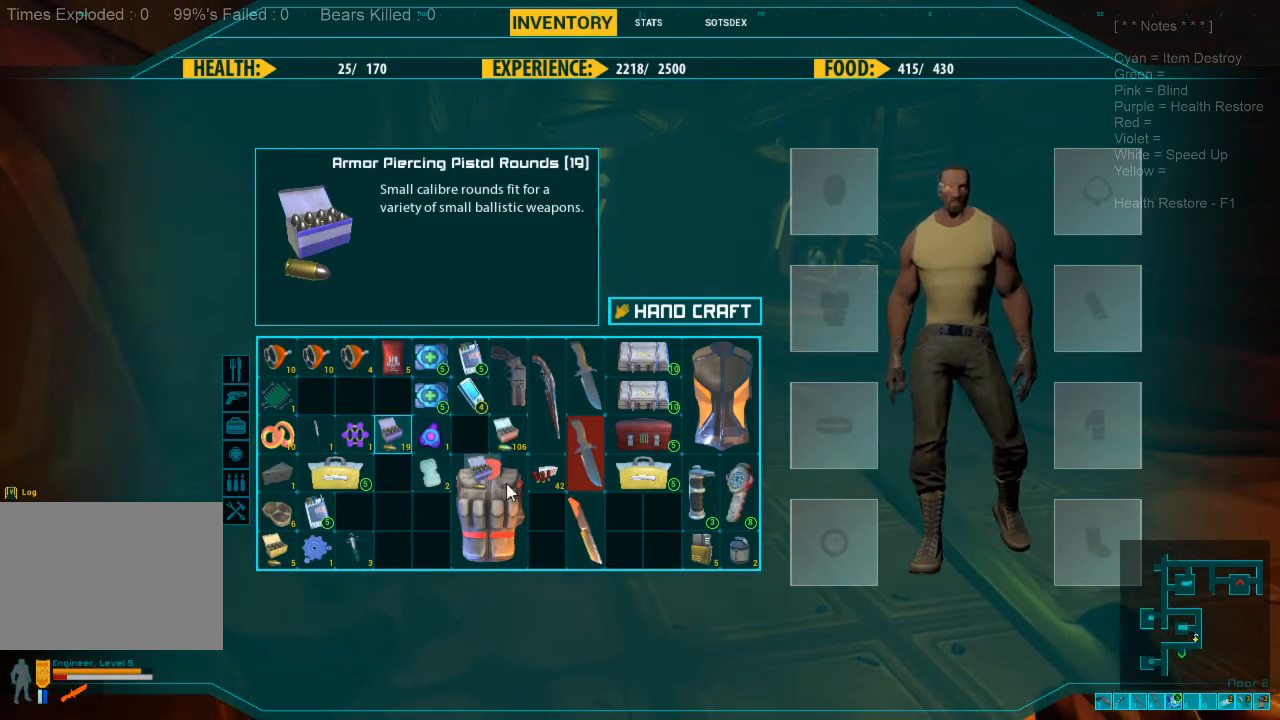
{"keys": [], "mouse": [], "events": [[467, "mouse_left", "up"]]}
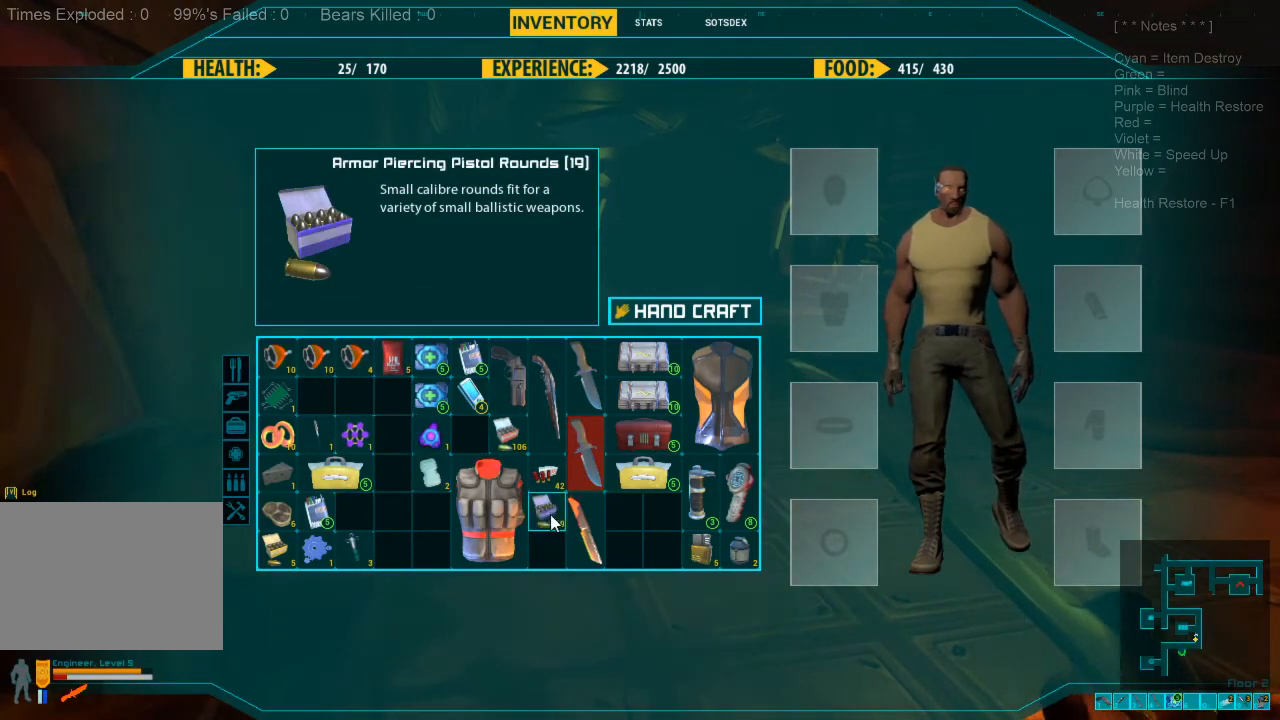
{"keys": [], "mouse": [], "events": []}
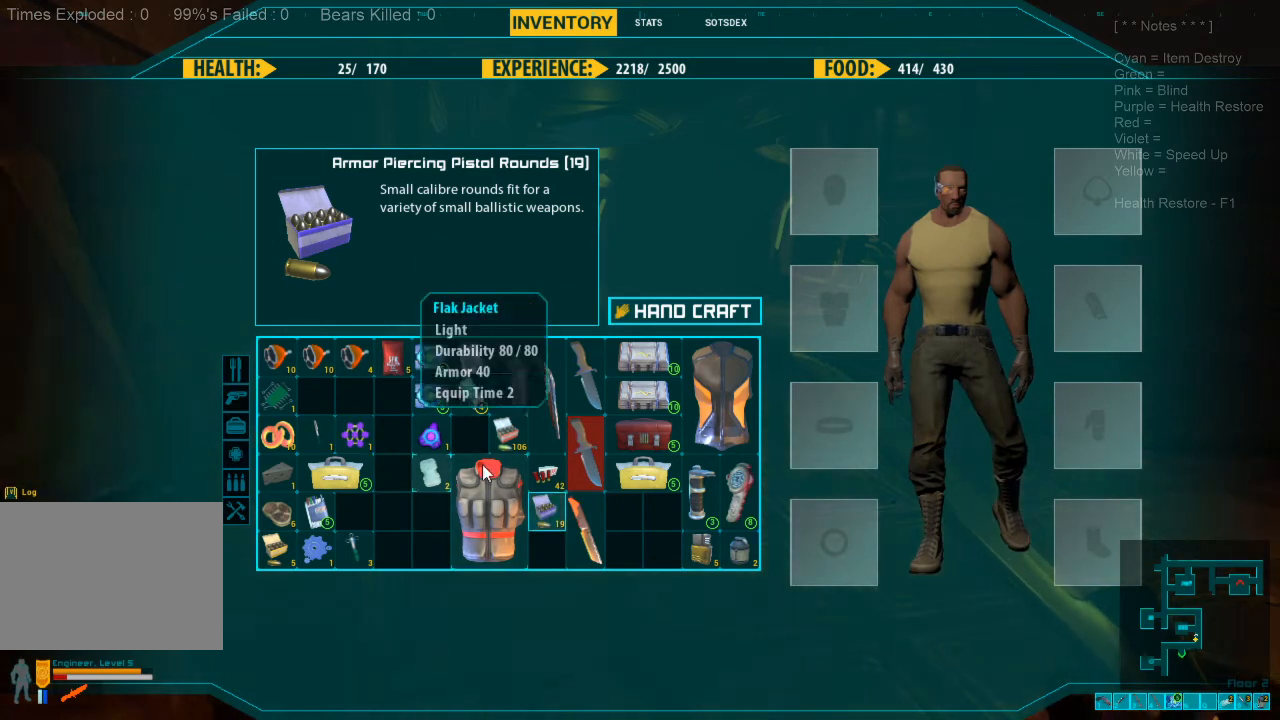
{"keys": [], "mouse": [], "events": []}
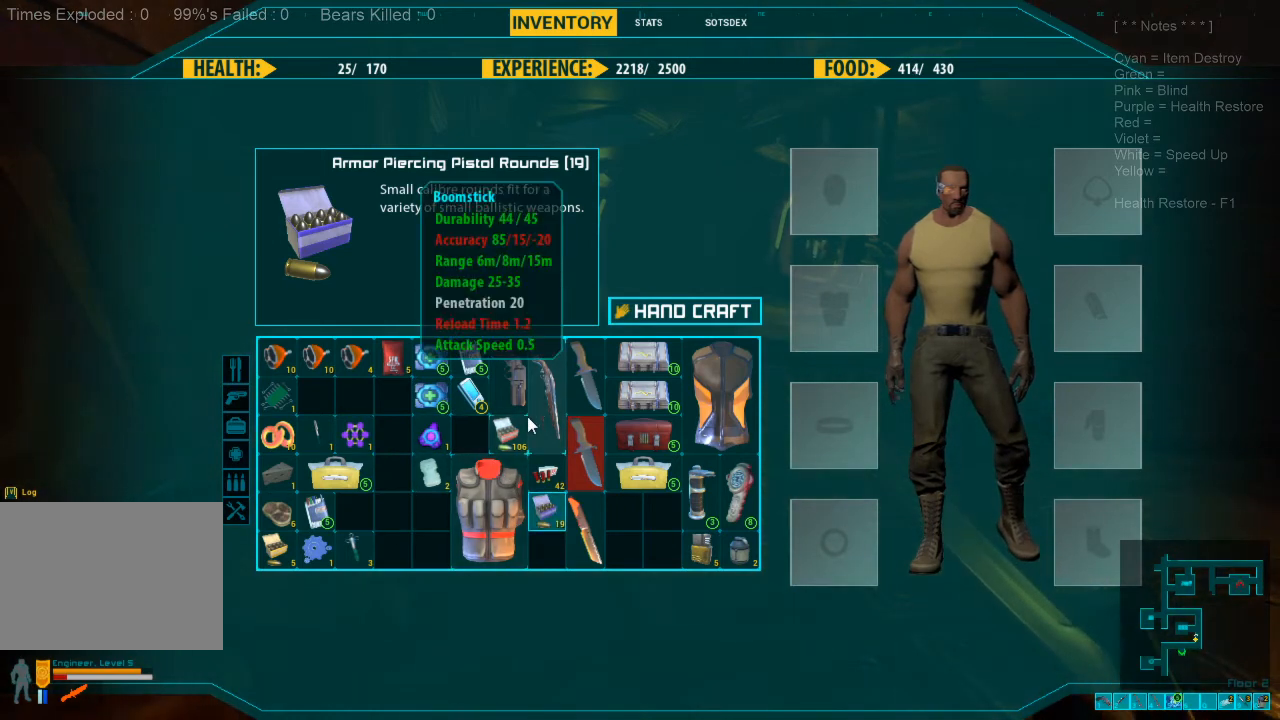
{"keys": [], "mouse": [], "events": []}
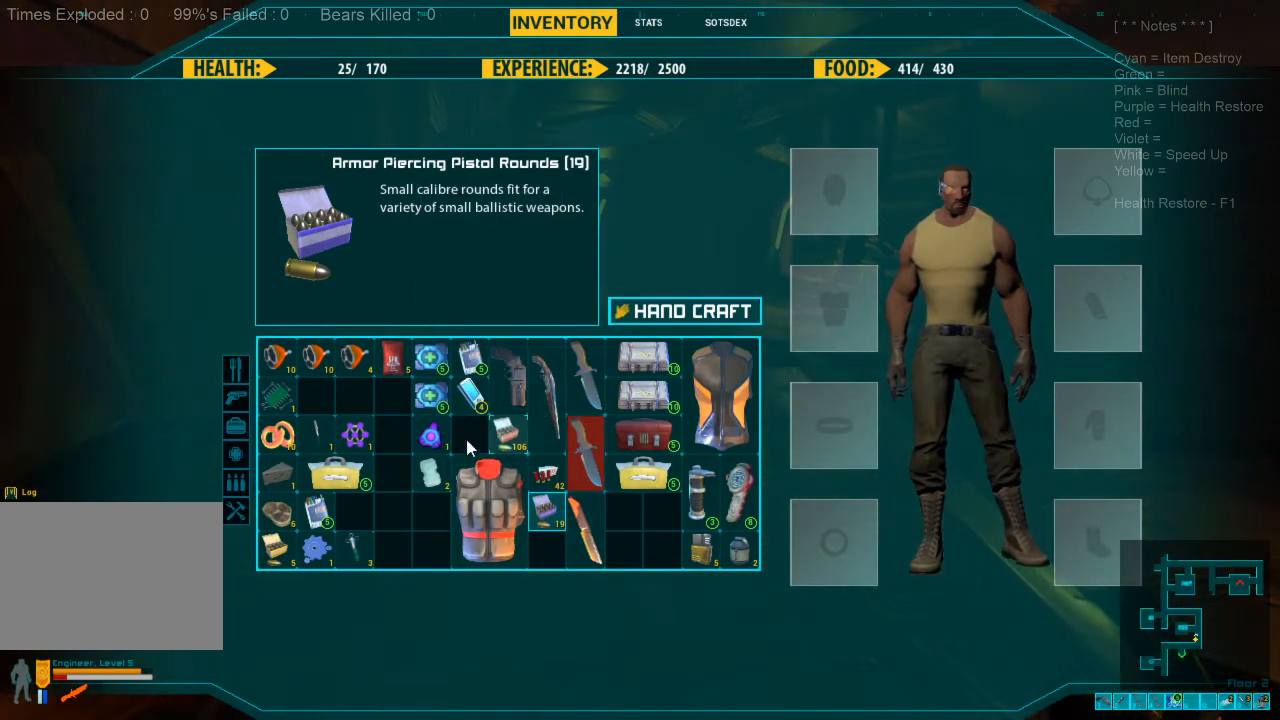
{"keys": [], "mouse": [], "events": []}
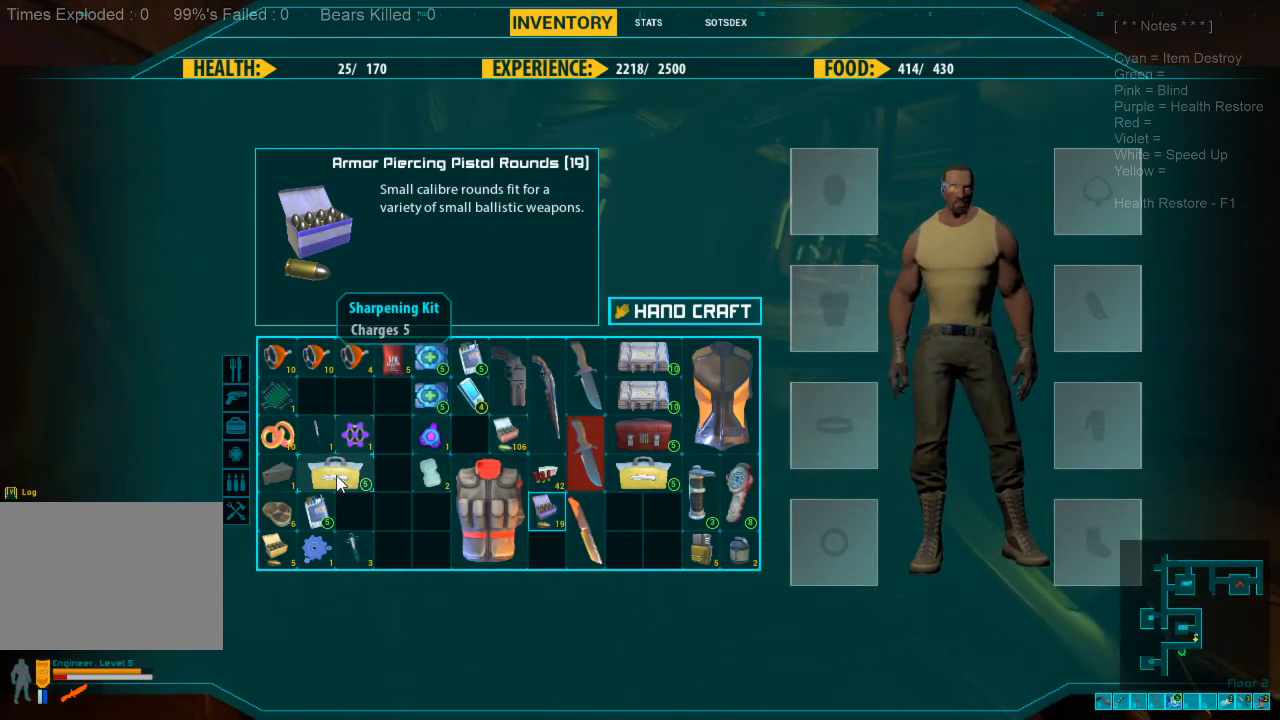
{"keys": [], "mouse": ["left"], "events": [[300, "mouse_left", "down"]]}
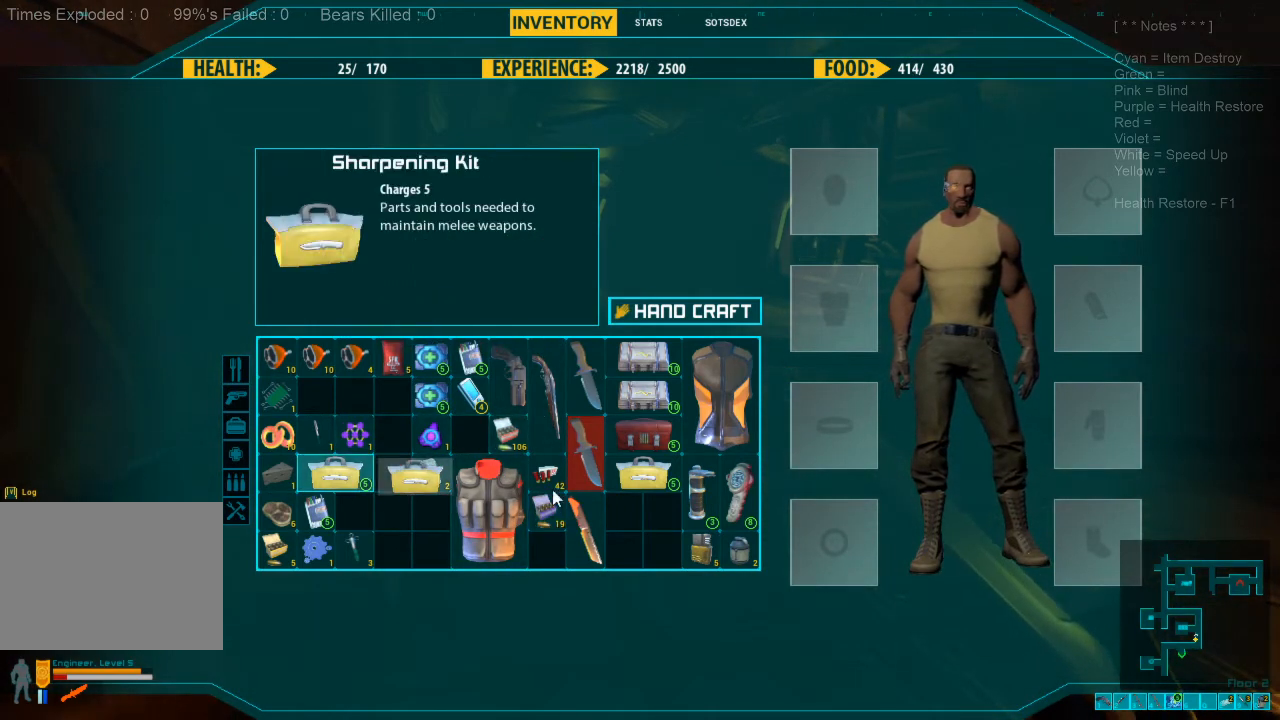
{"keys": [], "mouse": ["left"], "events": []}
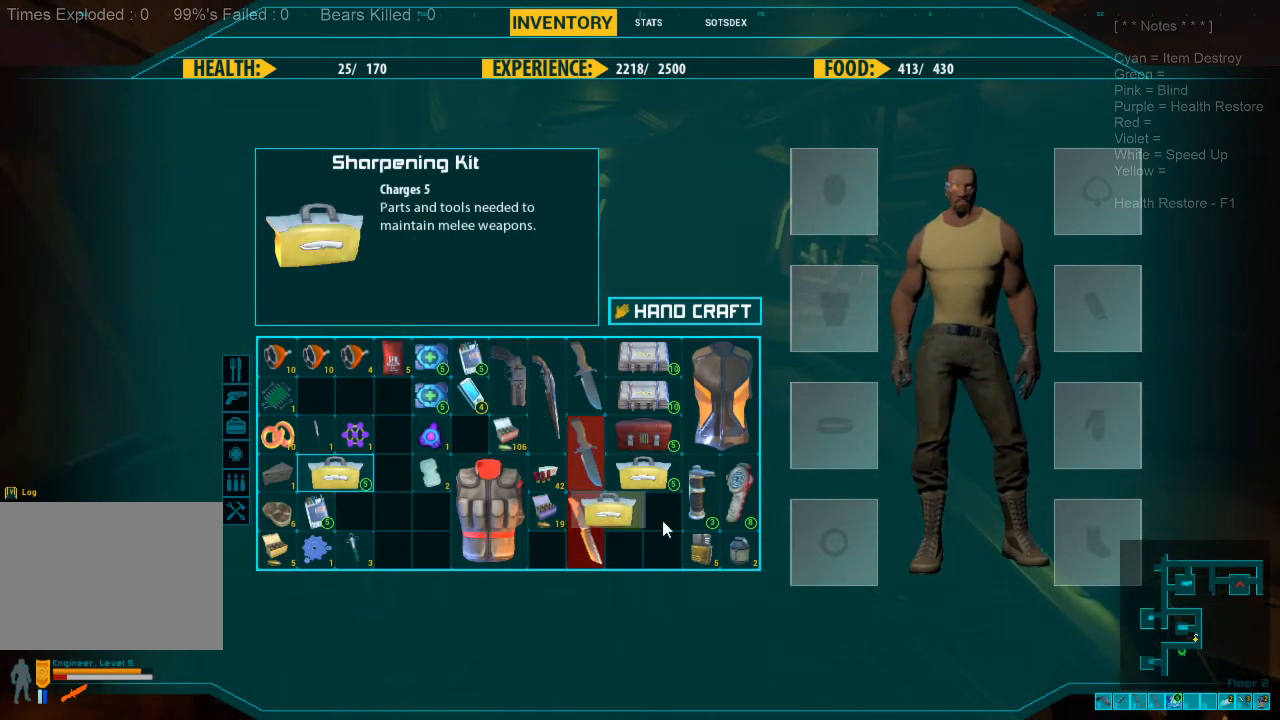
{"keys": [], "mouse": [], "events": [[300, "mouse_left", "up"]]}
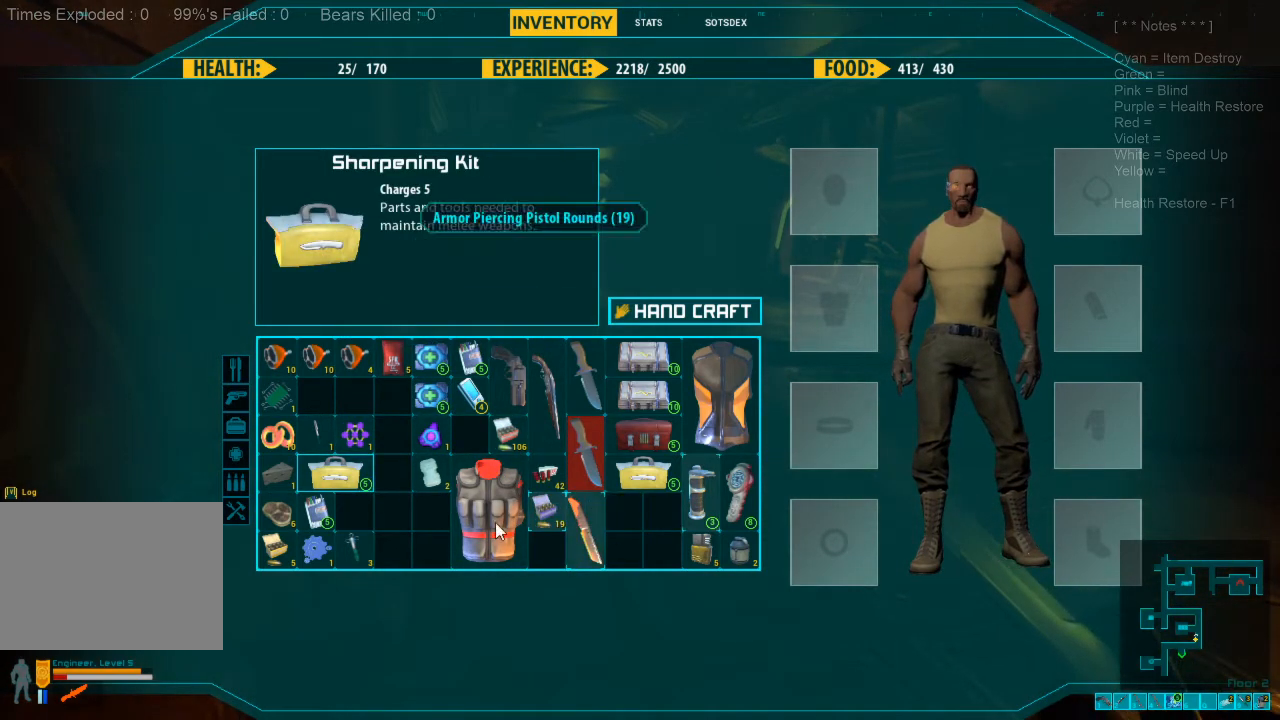
{"keys": [], "mouse": ["left"], "events": [[467, "mouse_left", "down"]]}
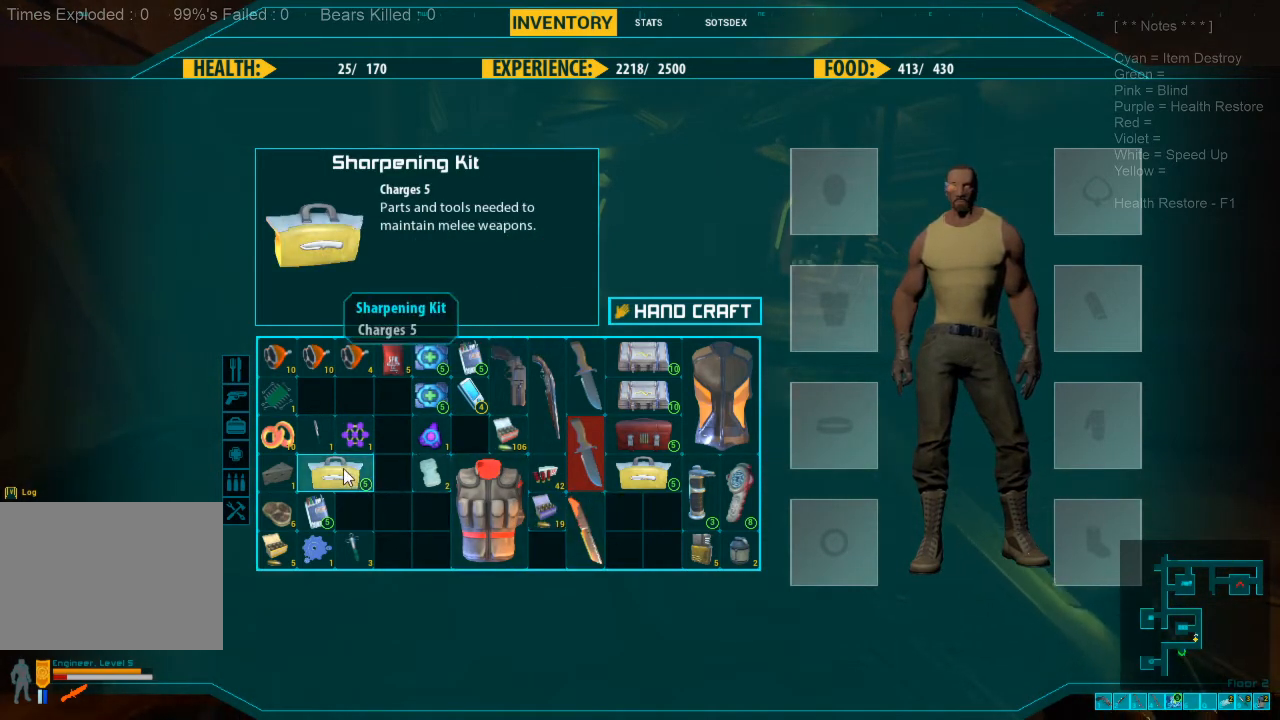
{"keys": [], "mouse": ["left"], "events": []}
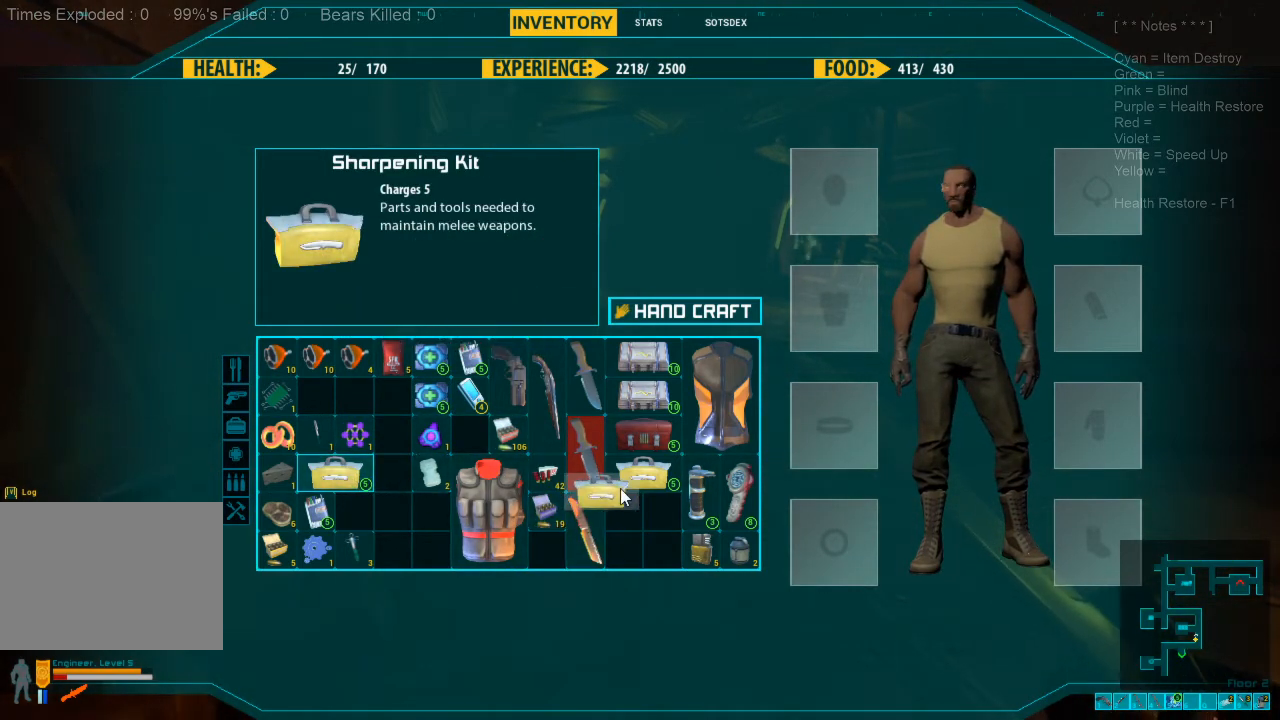
{"keys": [], "mouse": [], "events": [[433, "mouse_left", "up"]]}
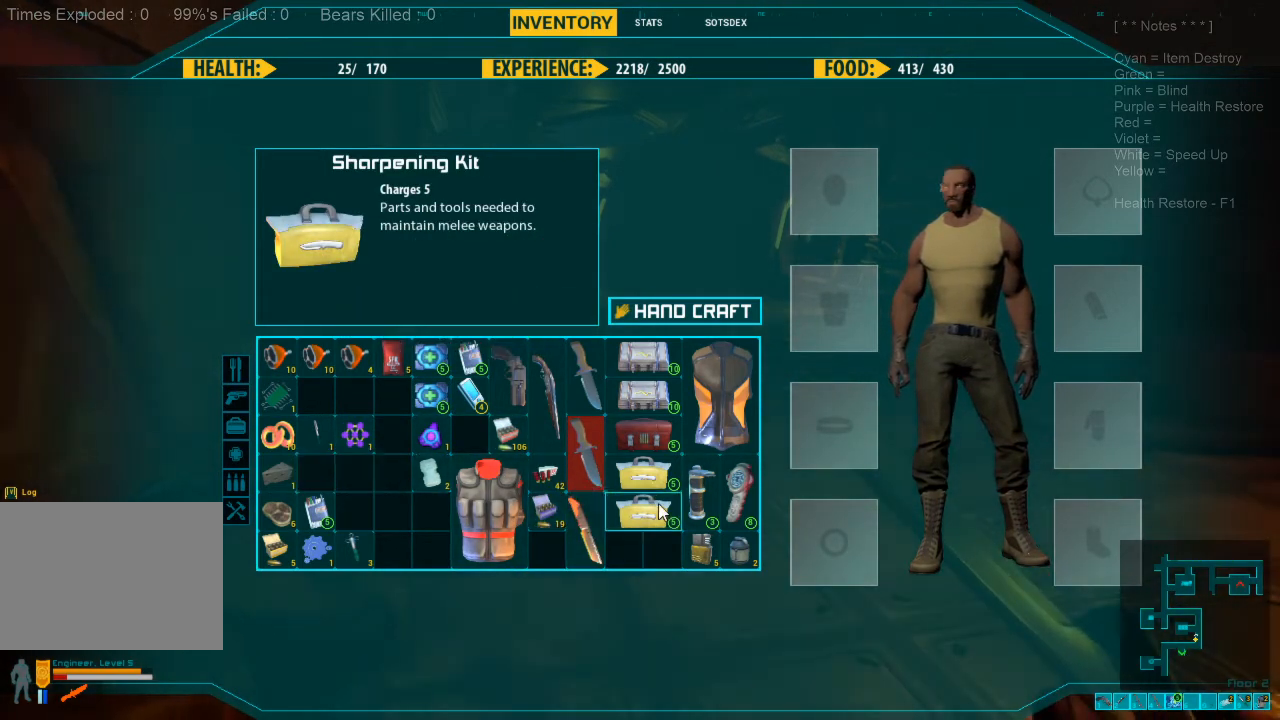
{"keys": [], "mouse": [], "events": []}
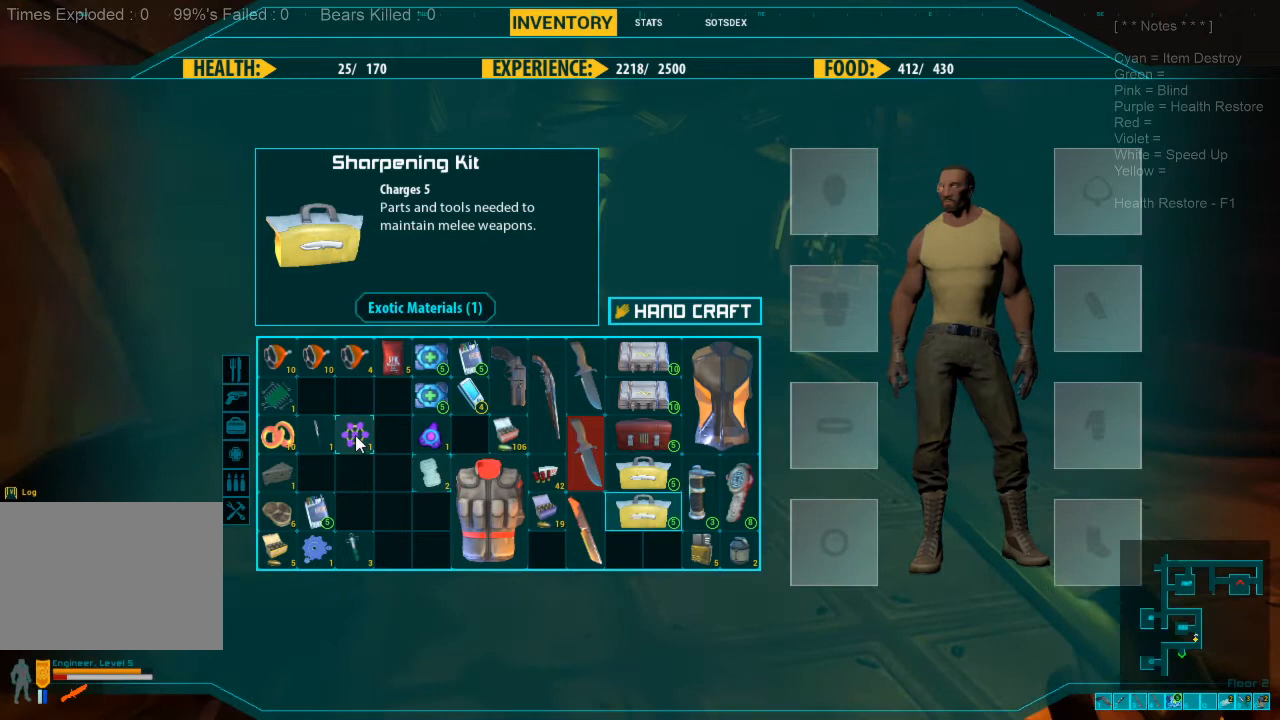
{"keys": [], "mouse": ["left"], "events": [[467, "mouse_left", "down"]]}
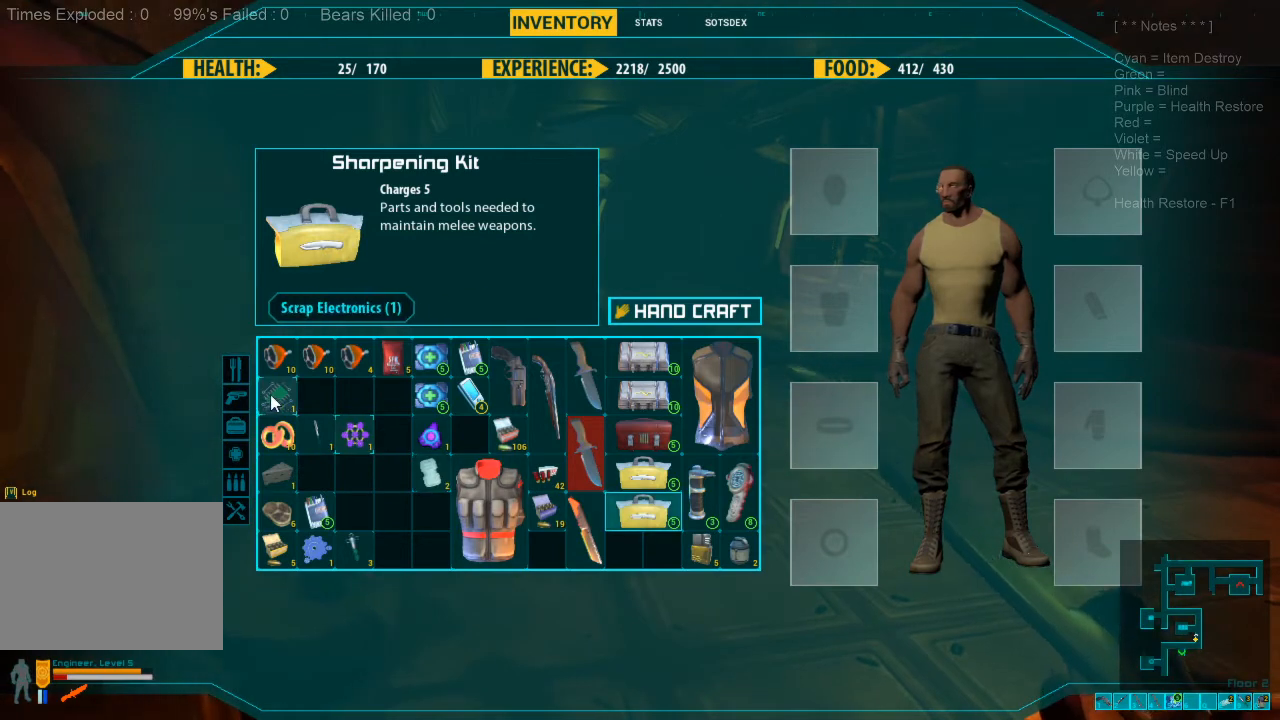
{"keys": [], "mouse": ["left"], "events": []}
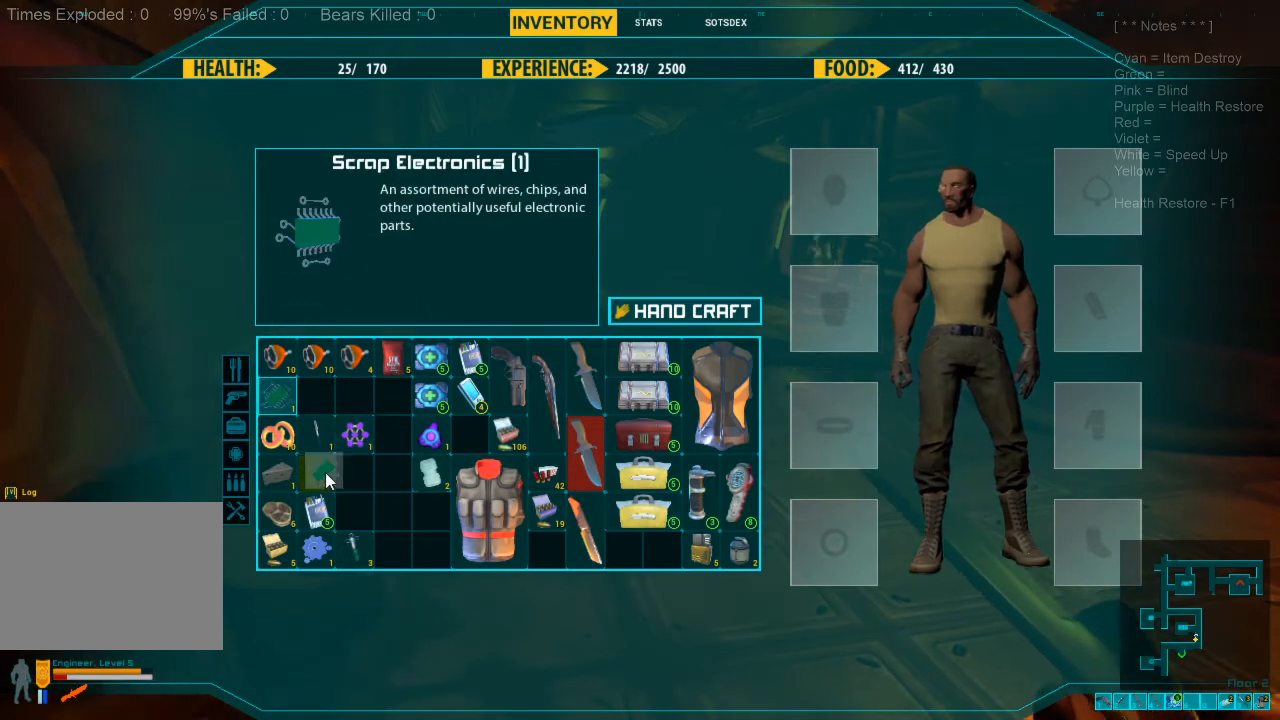
{"keys": [], "mouse": [], "events": [[67, "mouse_left", "up"]]}
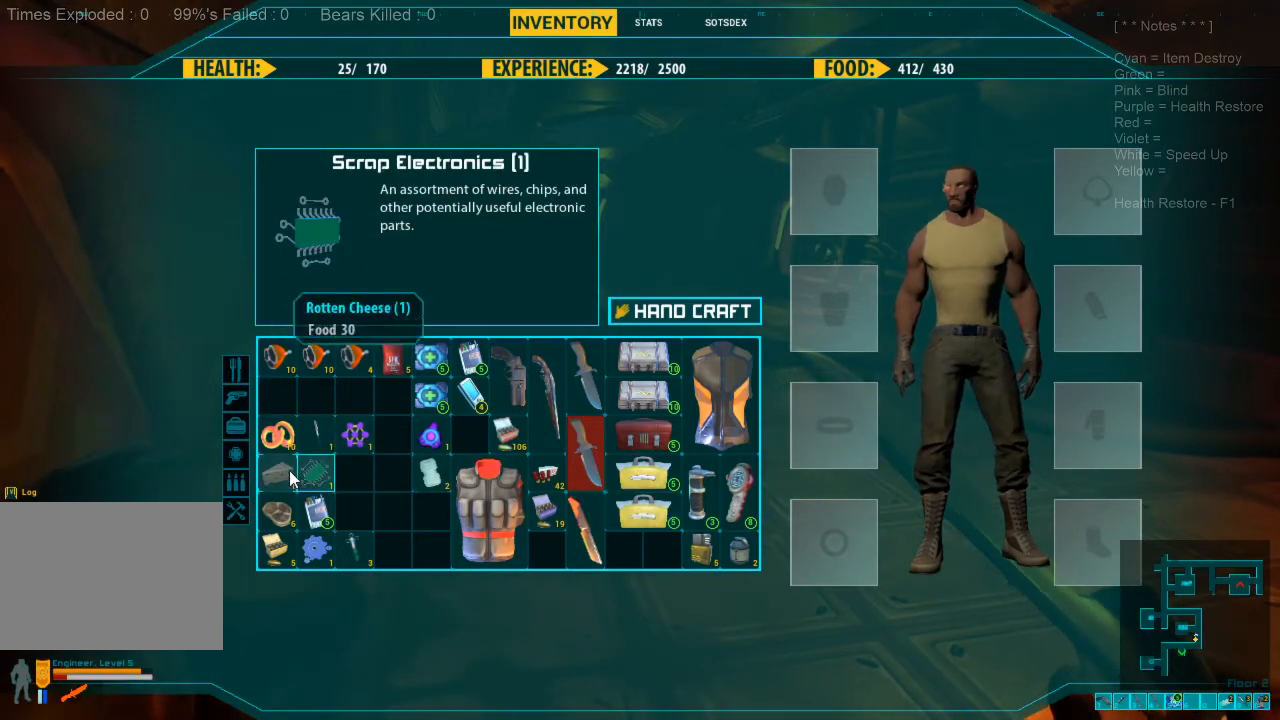
{"keys": [], "mouse": [], "events": []}
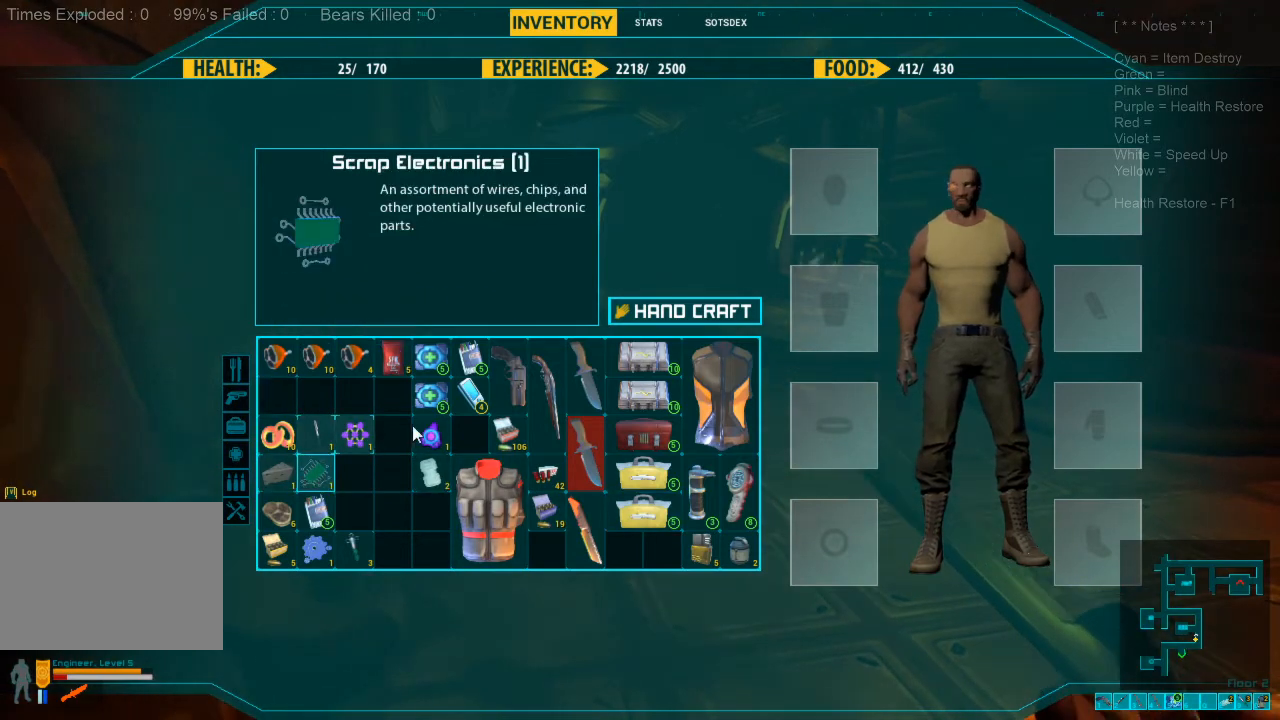
{"keys": [], "mouse": ["left"], "events": [[467, "mouse_left", "down"]]}
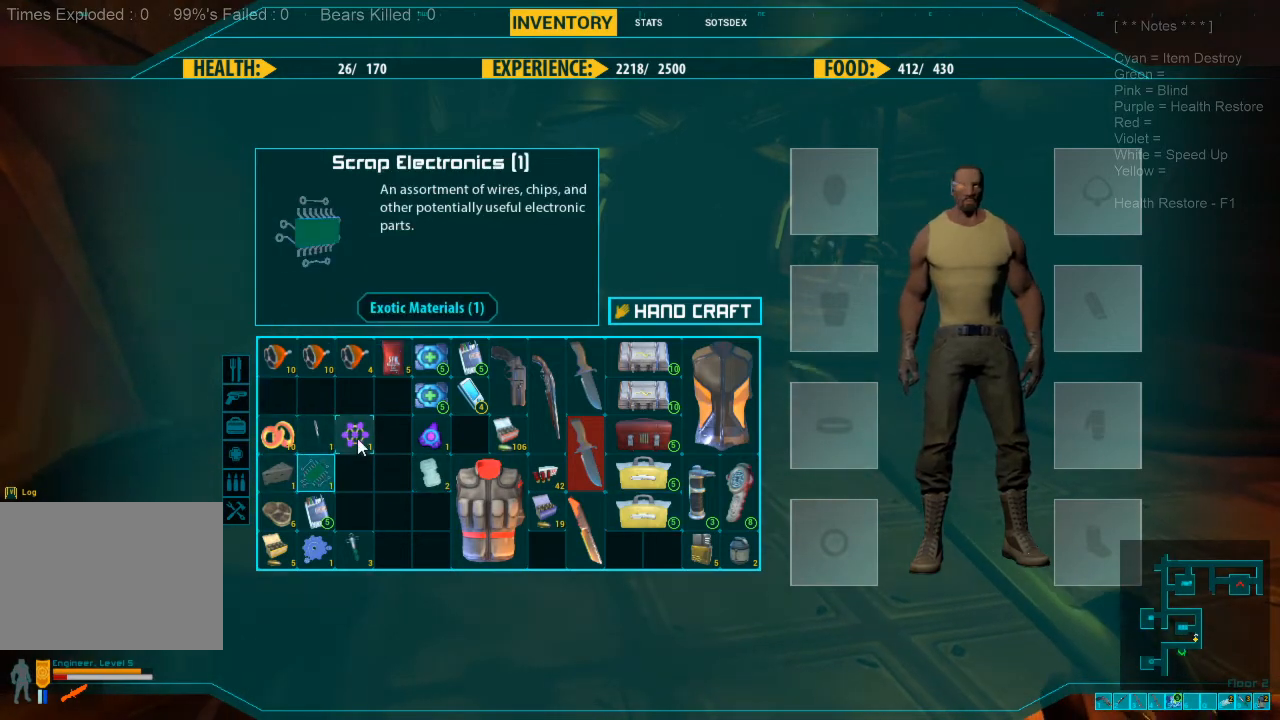
{"keys": [], "mouse": ["left"], "events": []}